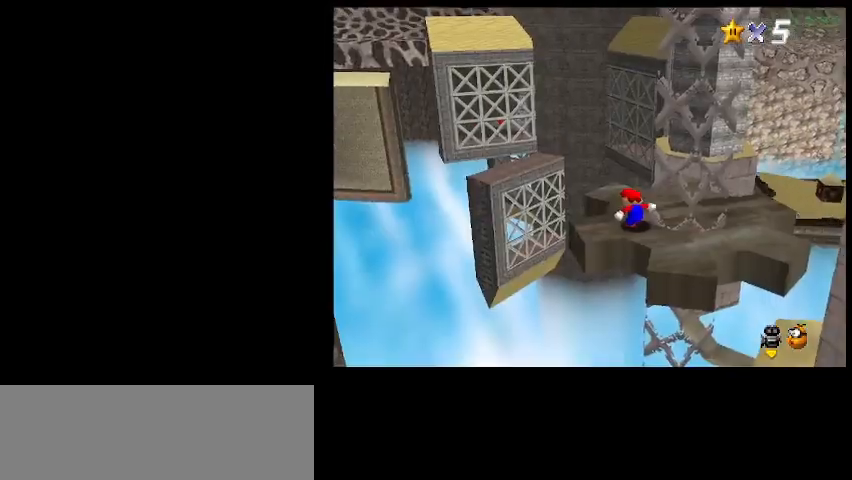
Gameplay with keyboard; each line is a JSON object with the keys held at the frame after it. "events" lists presses ("down") and releases ("up") of "a", "c", "d", "delete", "down", "end", "home", "left", "page_down", "return", "right", "s", "shift_l", "shift_r", "up", "w", "x" and "z" between this image and that frame as [ms after this image, input, new state], when the widget could be followed in between. No other keys are recorded. Mouse input is not recorded.
{"keys": ["up"], "events": [[33, "left", "down"], [100, "up", "down"], [300, "left", "up"]]}
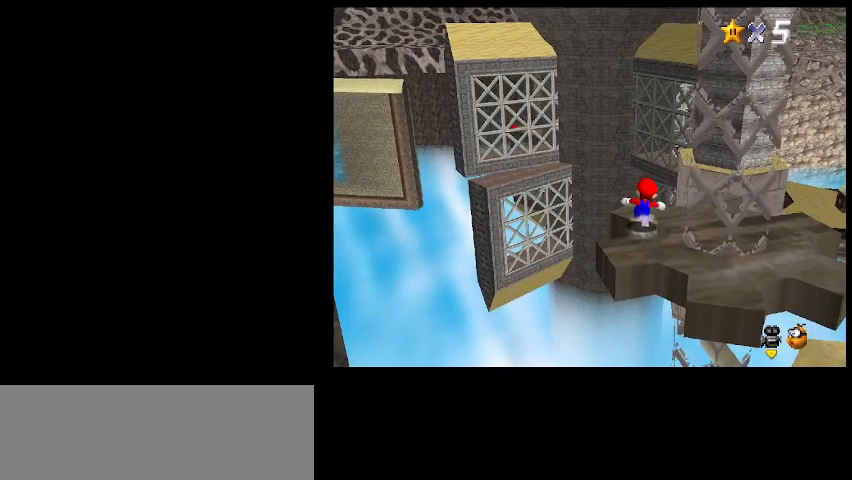
{"keys": ["up"], "events": [[100, "c", "down"], [167, "z", "down"], [267, "c", "up"], [267, "z", "up"]]}
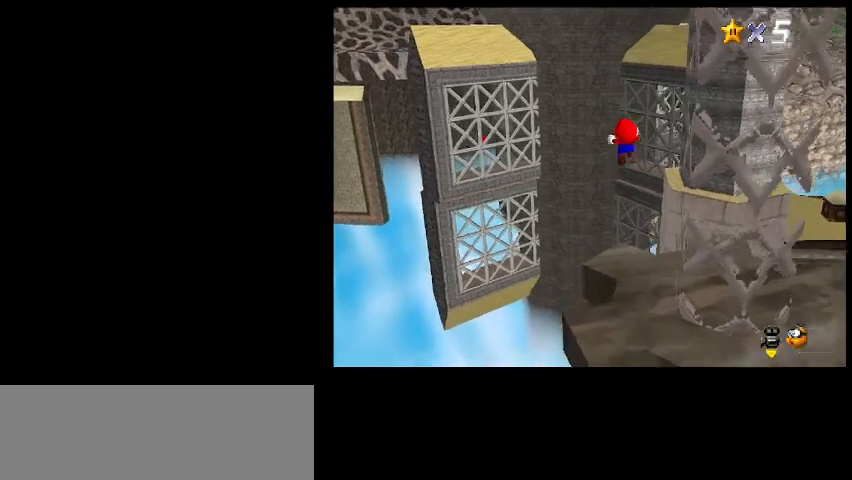
{"keys": ["right", "up"], "events": [[300, "right", "down"]]}
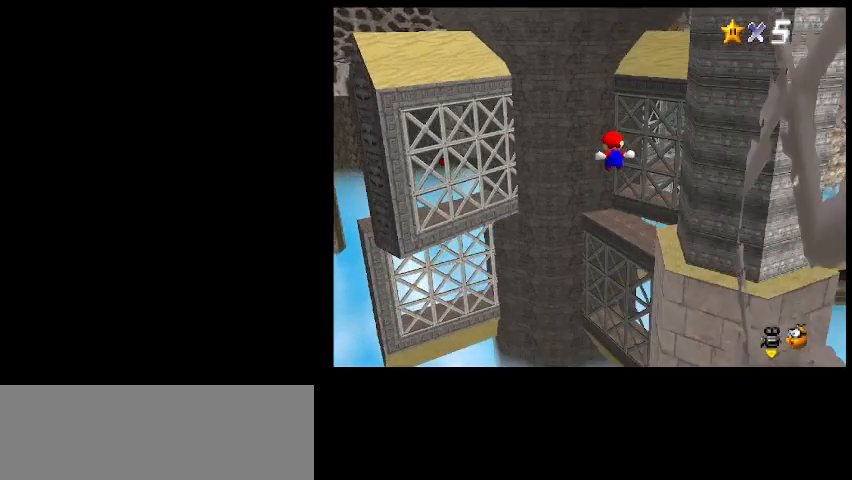
{"keys": [], "events": [[300, "right", "up"], [467, "up", "up"]]}
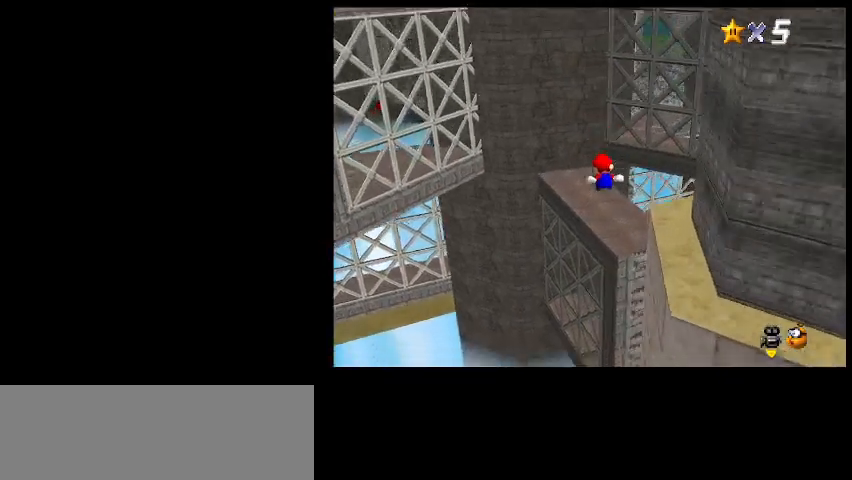
{"keys": [], "events": [[100, "left", "down"], [167, "left", "up"]]}
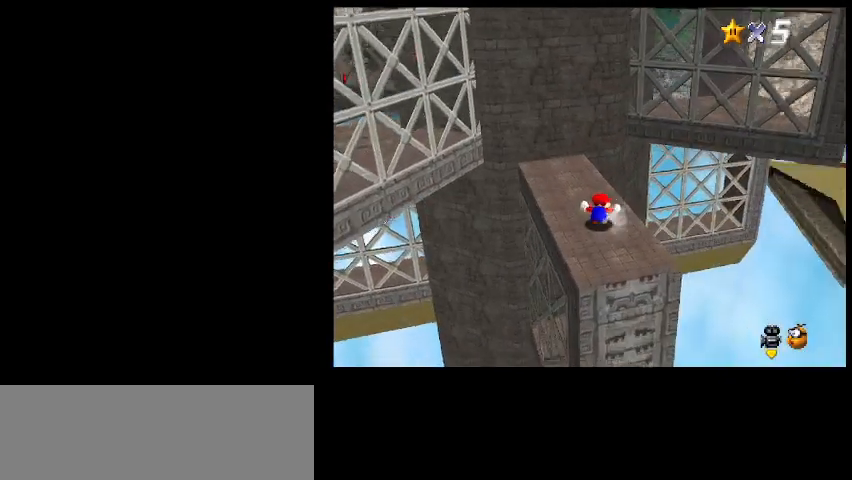
{"keys": ["c", "right", "up", "z"], "events": [[100, "up", "down"], [300, "right", "down"], [400, "c", "down"], [433, "z", "down"]]}
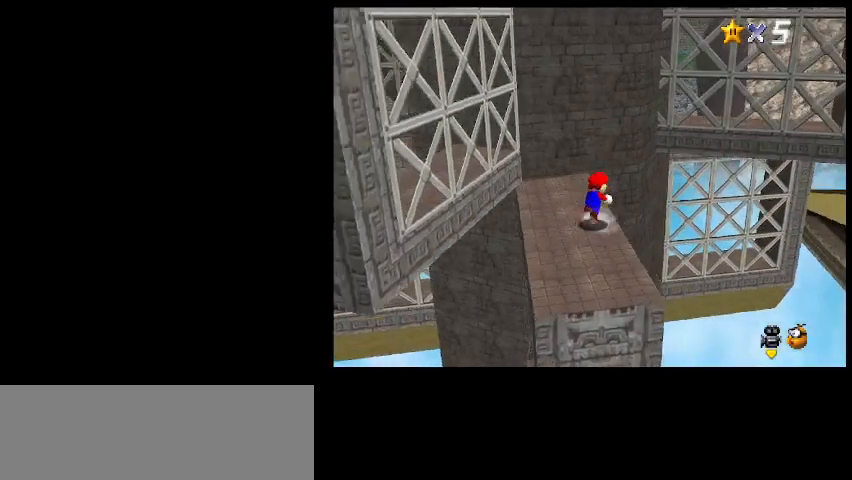
{"keys": ["right"], "events": [[33, "c", "up"], [67, "z", "up"], [200, "up", "up"]]}
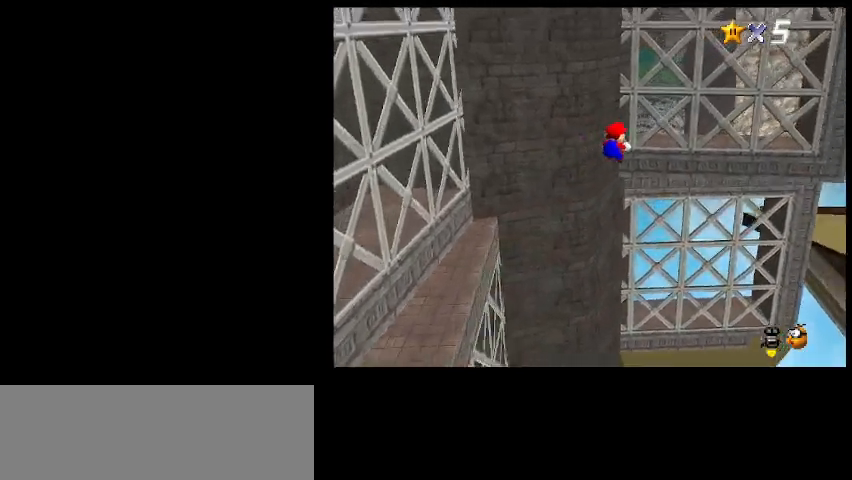
{"keys": [], "events": [[233, "up", "down"], [367, "up", "up"], [400, "right", "up"]]}
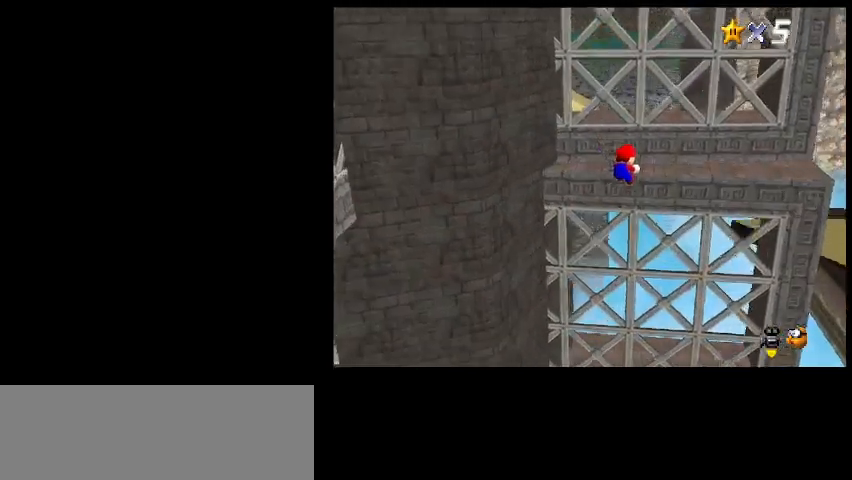
{"keys": [], "events": [[300, "z", "down"], [333, "d", "down"], [400, "z", "up"], [467, "d", "up"]]}
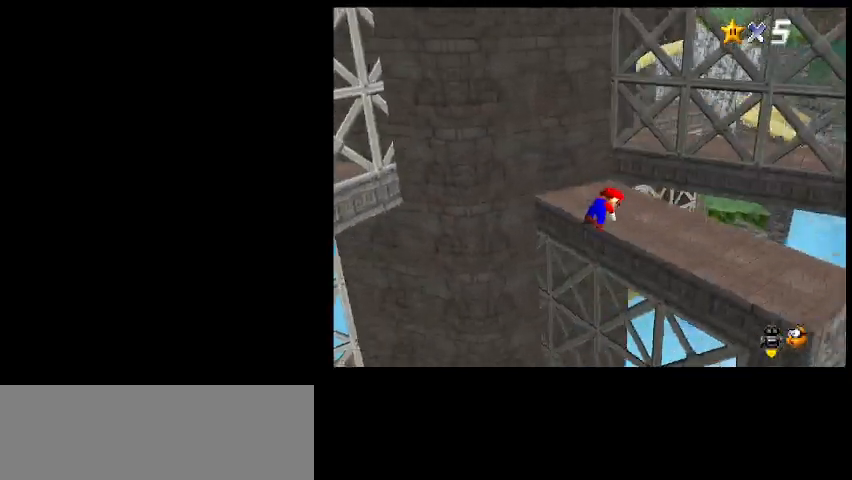
{"keys": [], "events": [[300, "down", "down"], [467, "down", "up"]]}
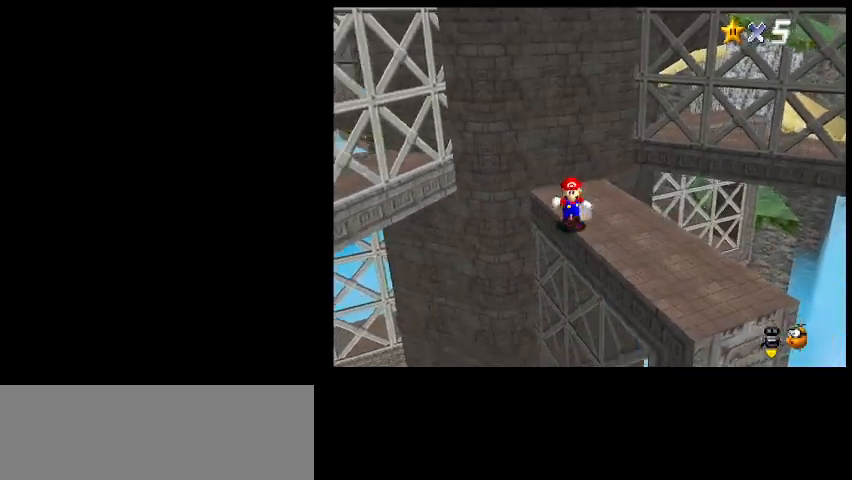
{"keys": ["right", "z"], "events": [[433, "right", "down"], [500, "z", "down"]]}
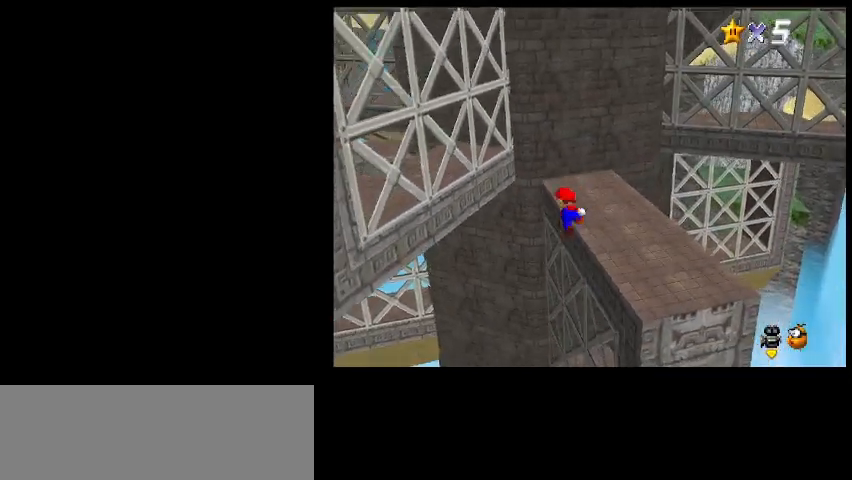
{"keys": ["z"], "events": [[67, "z", "up"], [133, "z", "down"], [200, "z", "up"], [233, "right", "up"], [467, "z", "down"]]}
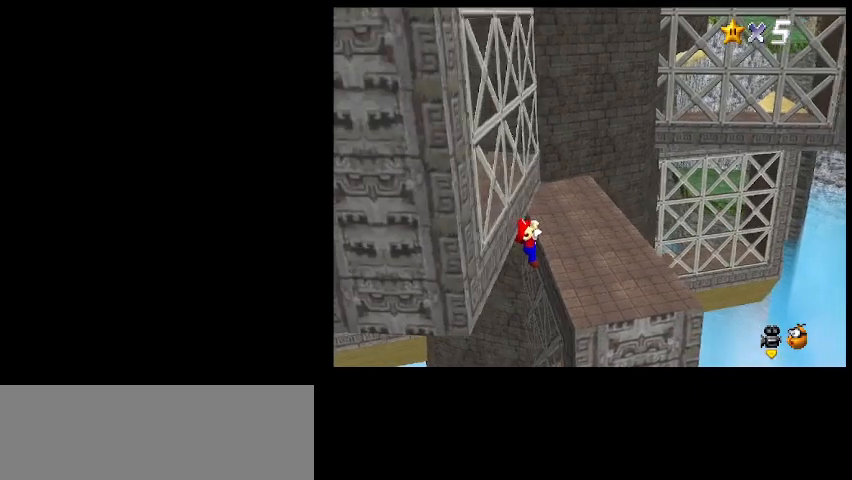
{"keys": ["up"], "events": [[33, "right", "down"], [33, "z", "up"], [133, "up", "down"], [367, "right", "up"]]}
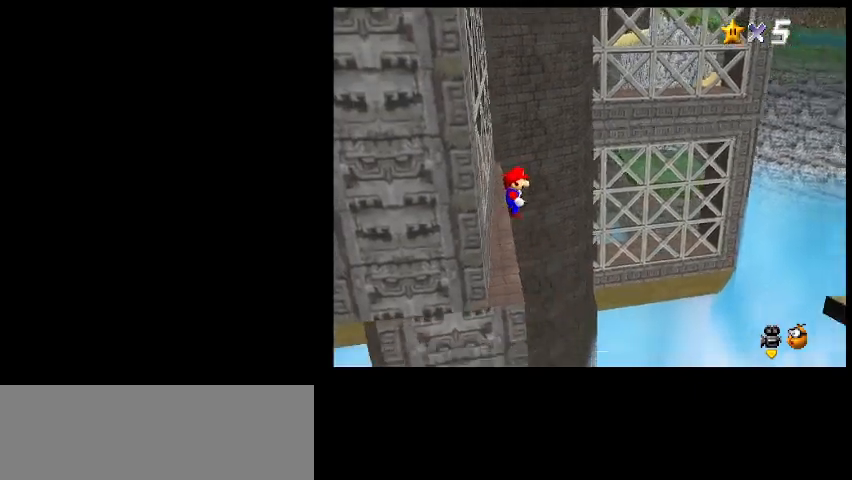
{"keys": [], "events": [[67, "c", "down"], [133, "z", "down"], [200, "c", "up"], [233, "z", "up"], [400, "shift_l", "down"], [433, "up", "up"], [500, "shift_l", "up"]]}
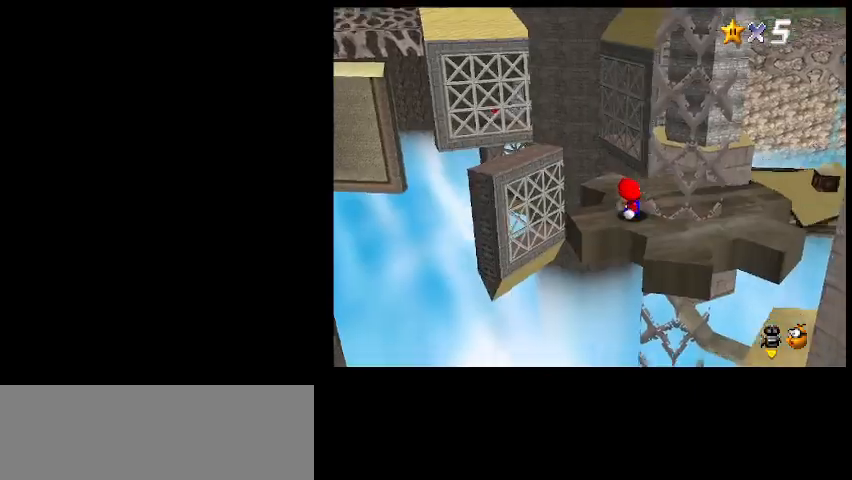
{"keys": ["up"], "events": [[233, "left", "down"], [233, "up", "down"], [333, "left", "up"]]}
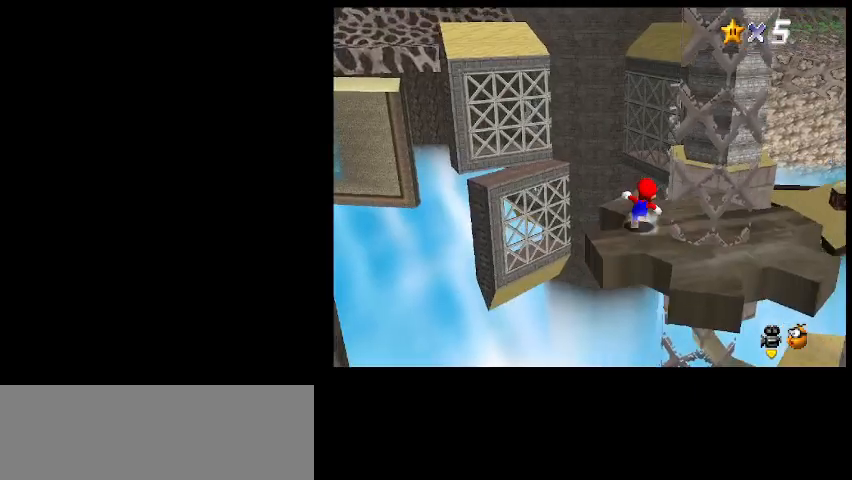
{"keys": ["up"], "events": [[233, "c", "down"], [300, "z", "down"], [400, "c", "up"], [433, "z", "up"]]}
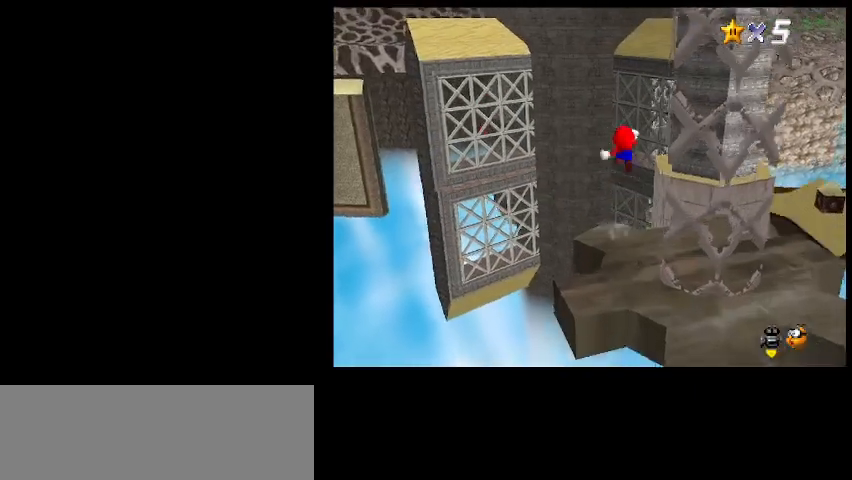
{"keys": ["up"], "events": []}
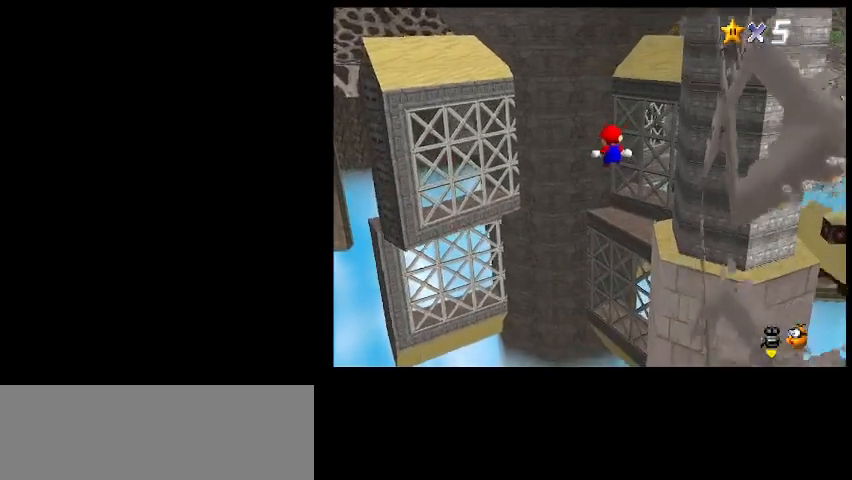
{"keys": [], "events": [[67, "right", "down"], [300, "right", "up"], [433, "up", "up"]]}
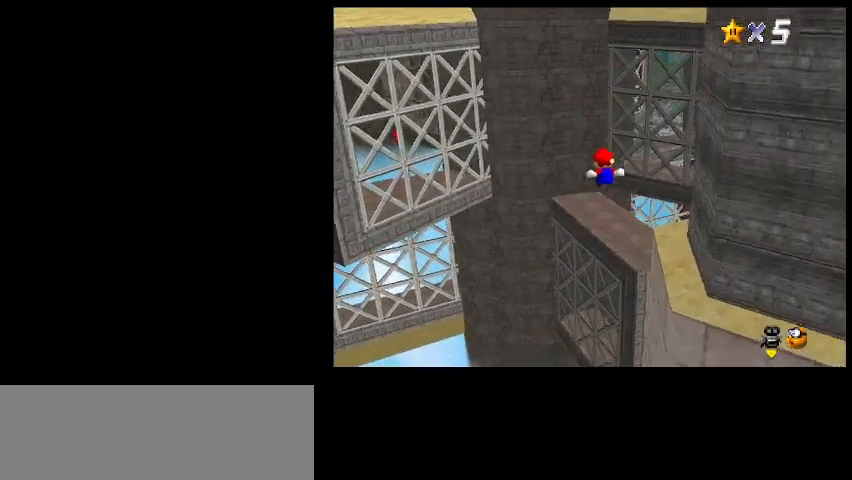
{"keys": [], "events": []}
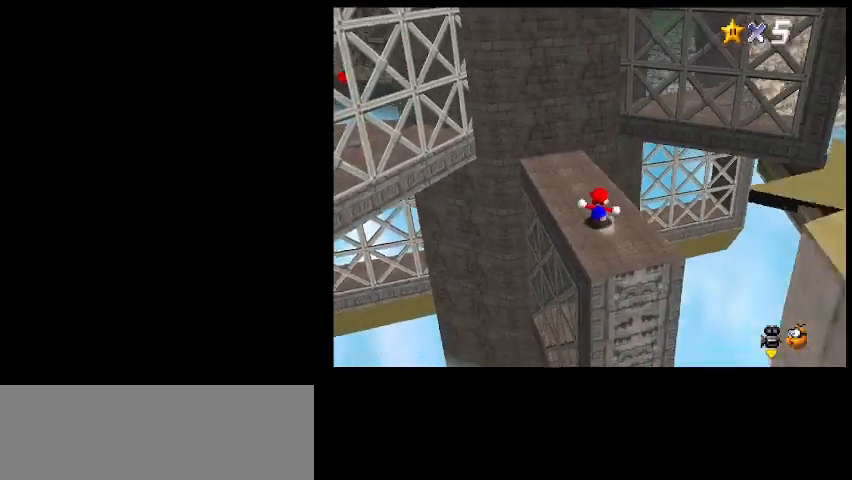
{"keys": [], "events": []}
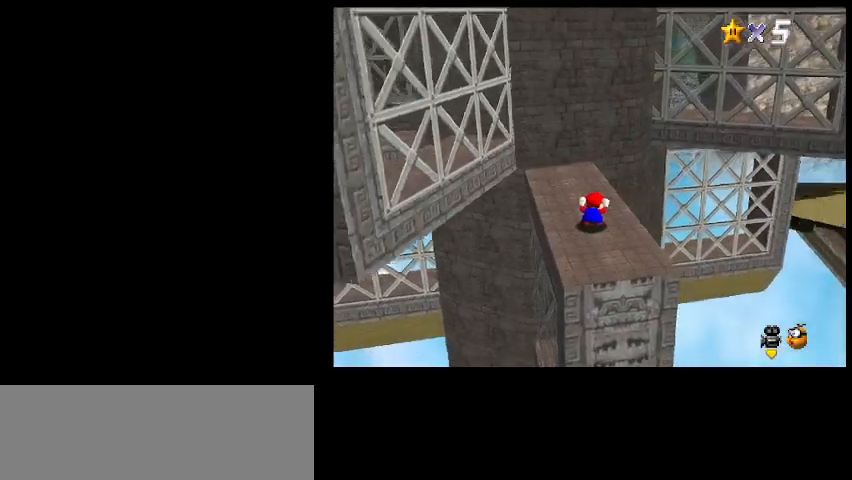
{"keys": ["c", "right", "up"], "events": [[133, "up", "down"], [200, "right", "down"], [500, "c", "down"]]}
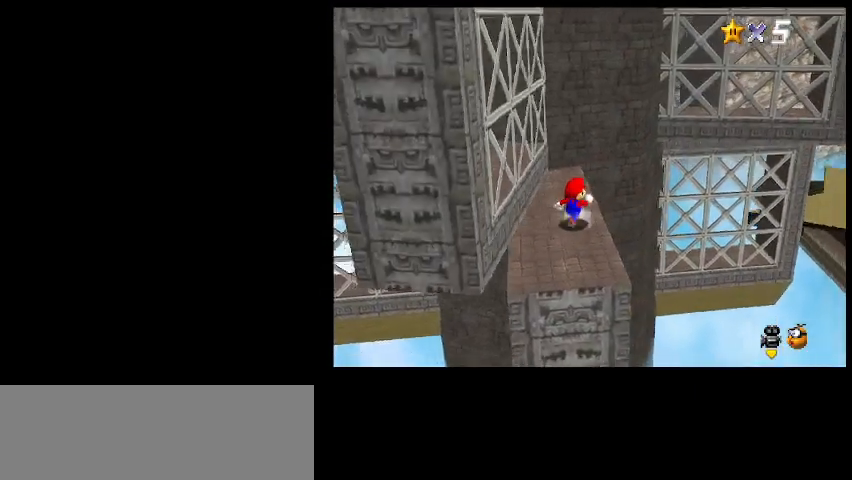
{"keys": ["right", "up"], "events": [[67, "z", "down"], [133, "c", "up"], [167, "z", "up"]]}
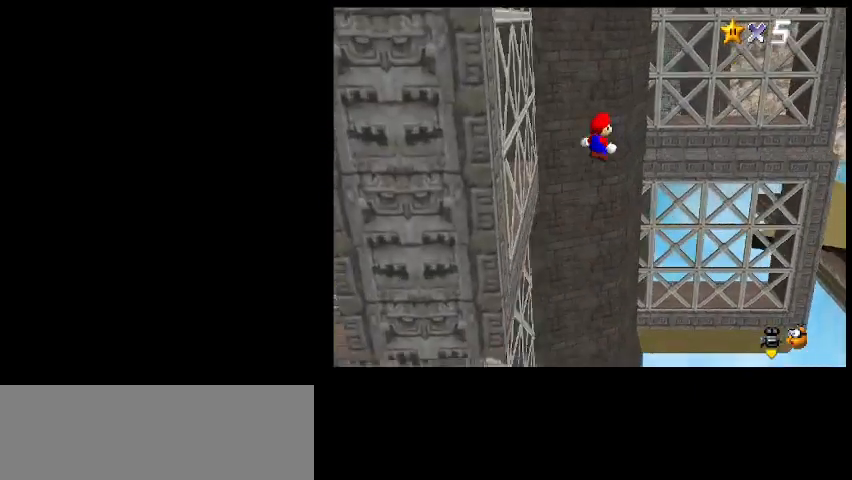
{"keys": [], "events": [[433, "up", "up"], [500, "right", "up"]]}
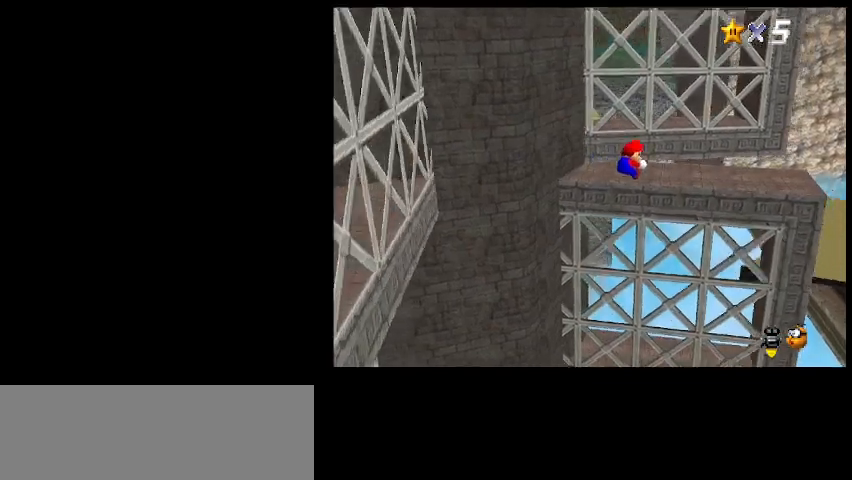
{"keys": ["d"], "events": [[433, "z", "down"], [500, "d", "down"], [500, "z", "up"]]}
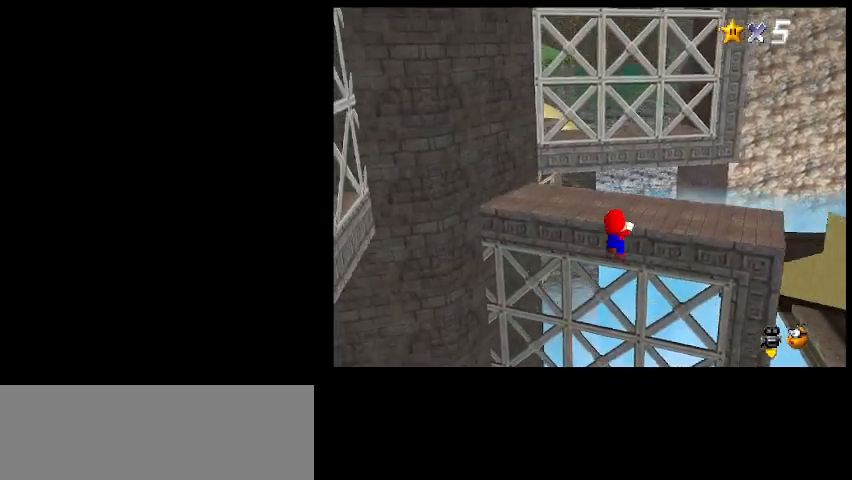
{"keys": ["right", "up"], "events": [[100, "d", "up"], [333, "right", "down"], [367, "up", "down"]]}
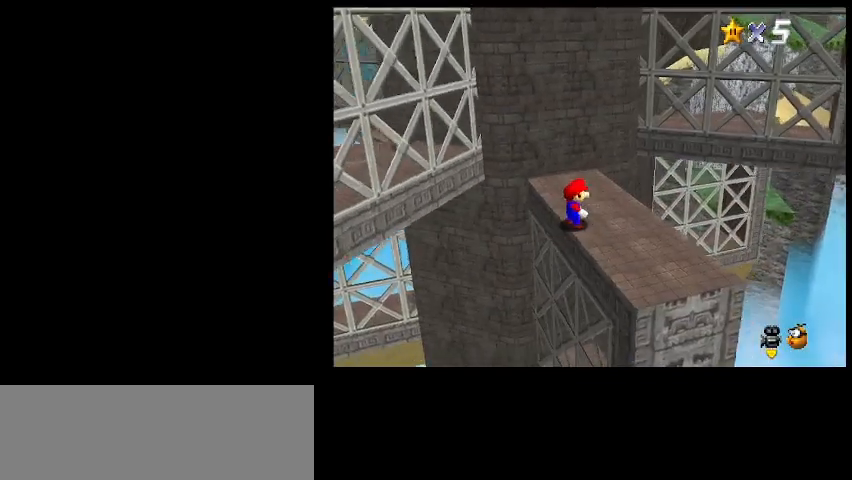
{"keys": ["right", "up", "z"], "events": [[333, "c", "down"], [400, "z", "down"], [467, "c", "up"]]}
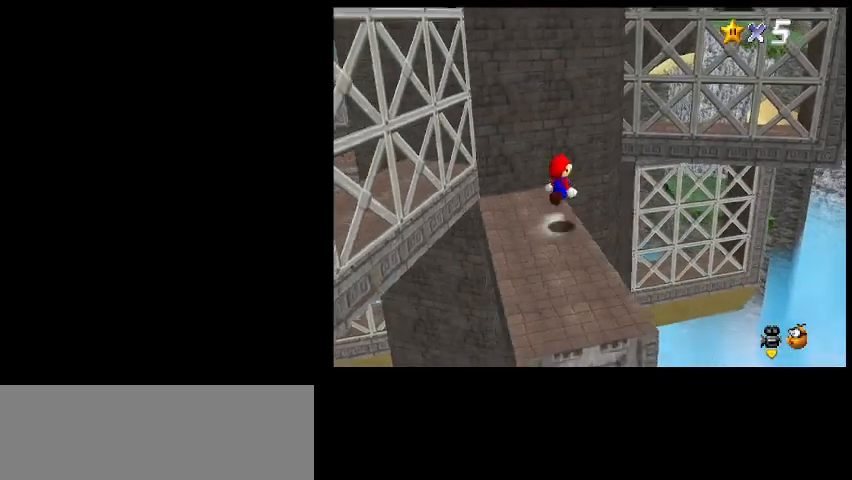
{"keys": ["right", "up"], "events": [[33, "z", "up"], [200, "up", "up"], [500, "up", "down"]]}
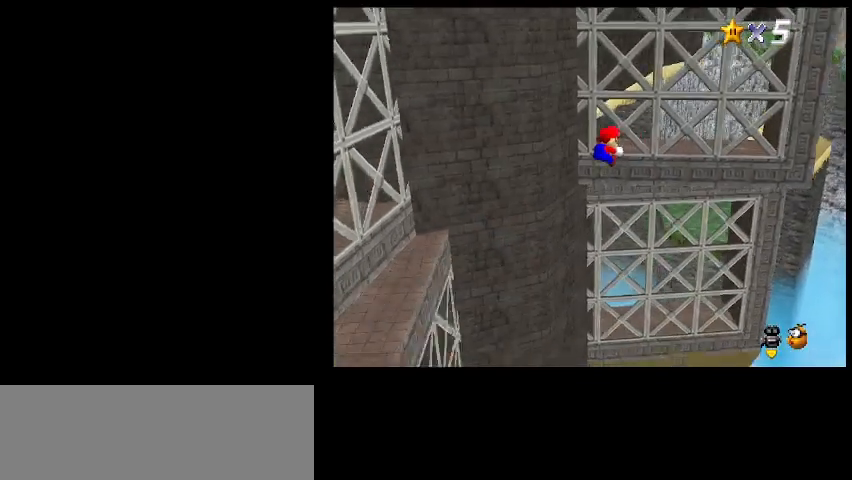
{"keys": [], "events": [[333, "right", "up"], [333, "up", "up"]]}
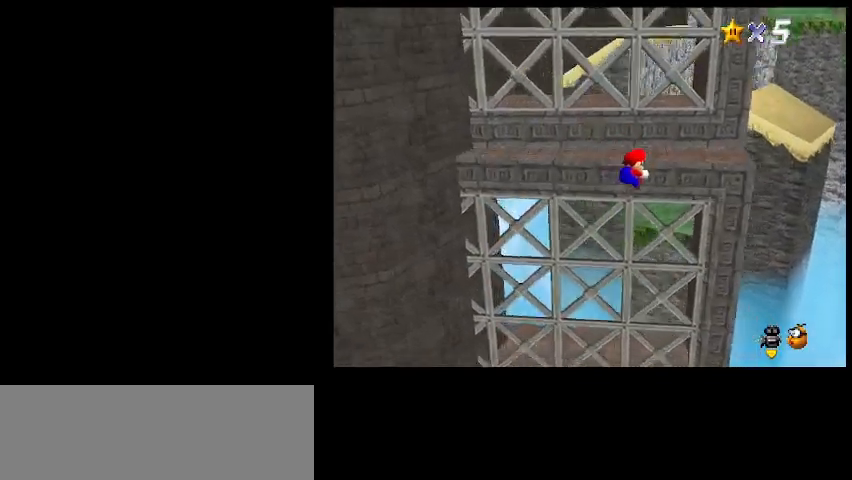
{"keys": [], "events": [[300, "d", "down"], [300, "z", "down"], [367, "z", "up"], [433, "d", "up"]]}
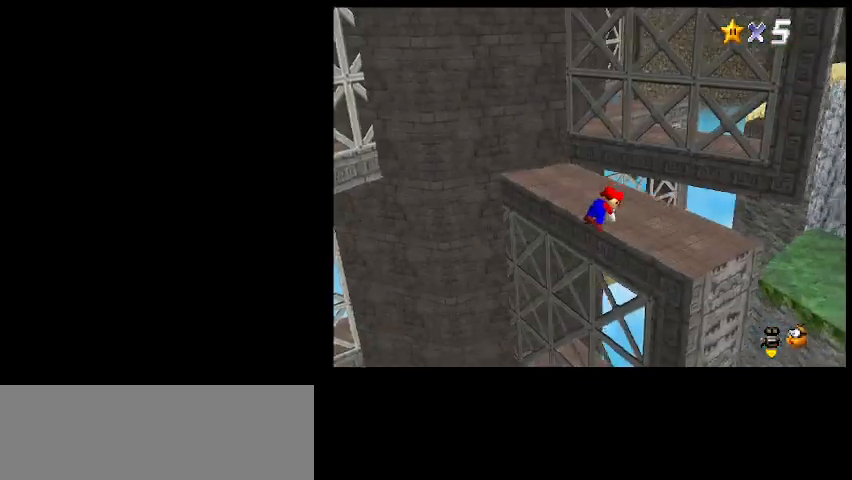
{"keys": ["right", "up"], "events": [[400, "right", "down"], [467, "up", "down"]]}
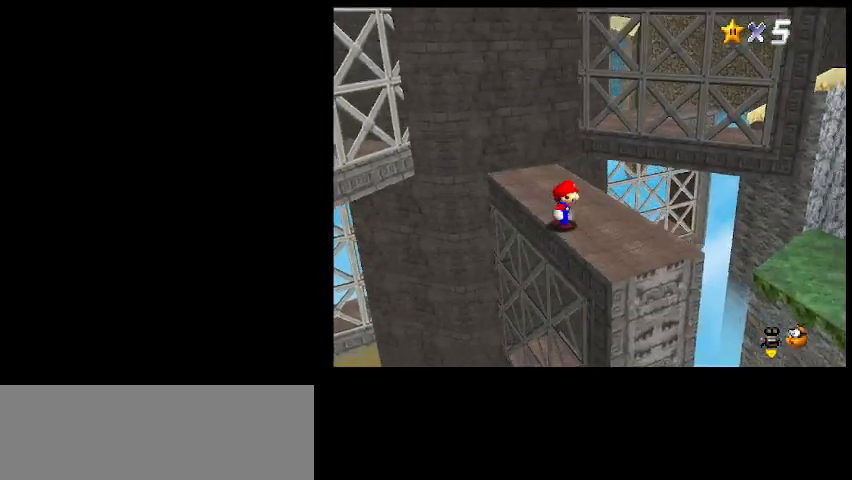
{"keys": ["right", "up", "z"], "events": [[200, "right", "up"], [333, "c", "down"], [367, "right", "down"], [400, "z", "down"], [467, "c", "up"]]}